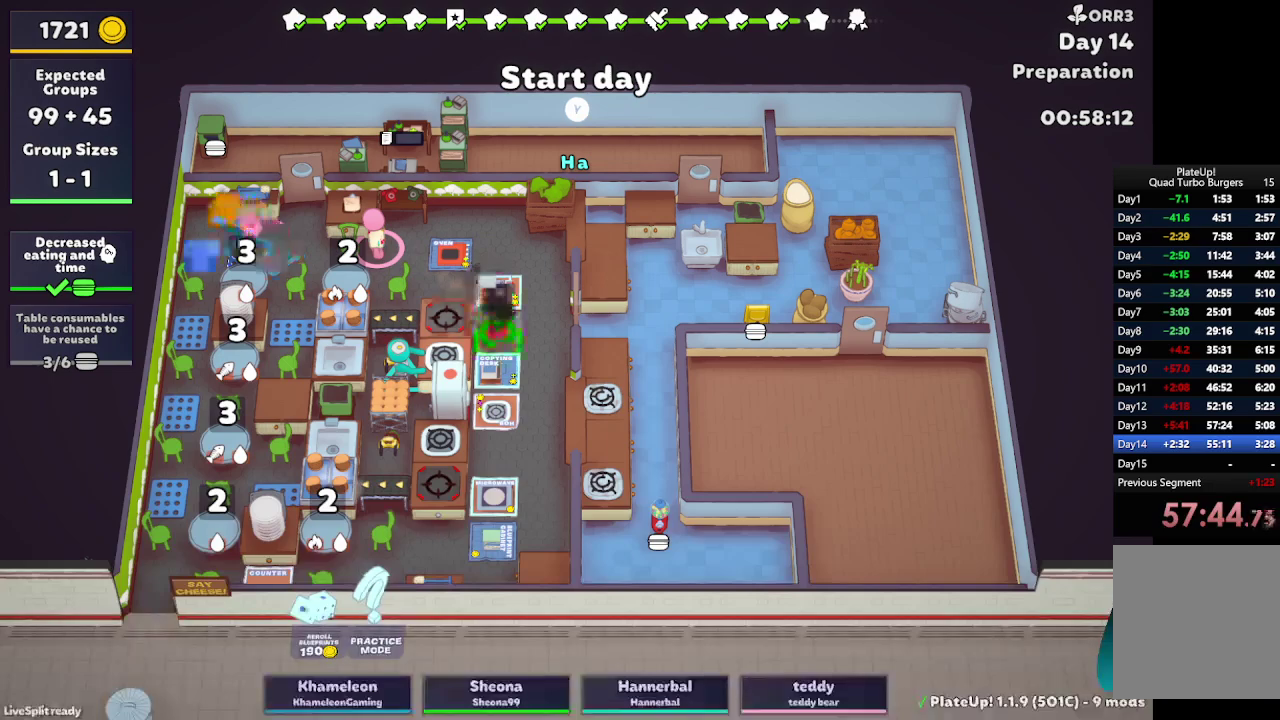
Gameplay with a controller (Xbox layout); each line is a JSON object with the inputs held at the frame after it. "events" lists button and stick changes between this image and that frame as [ms after this image, input, new state], when the widget could be followed in between. Not read: L3 R3.
{"buttons": [], "left_stick": "up", "right_stick": "center", "events": [[50, "A", "down"], [83, "left_stick", "left"], [167, "A", "up"], [283, "R1", "up"], [283, "left_stick", "right"], [367, "left_stick", "up-right"], [483, "left_stick", "up"]]}
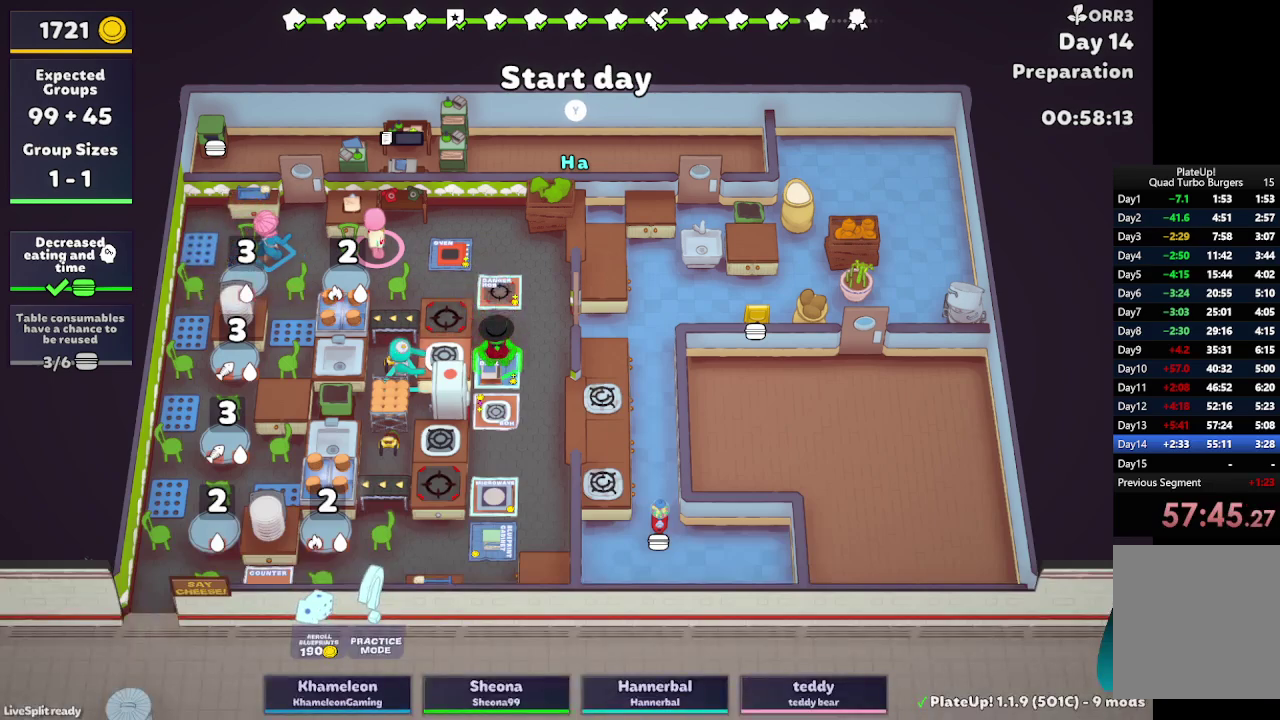
{"buttons": [], "left_stick": "left", "right_stick": "center", "events": [[300, "left_stick", "up-left"], [367, "left_stick", "left"]]}
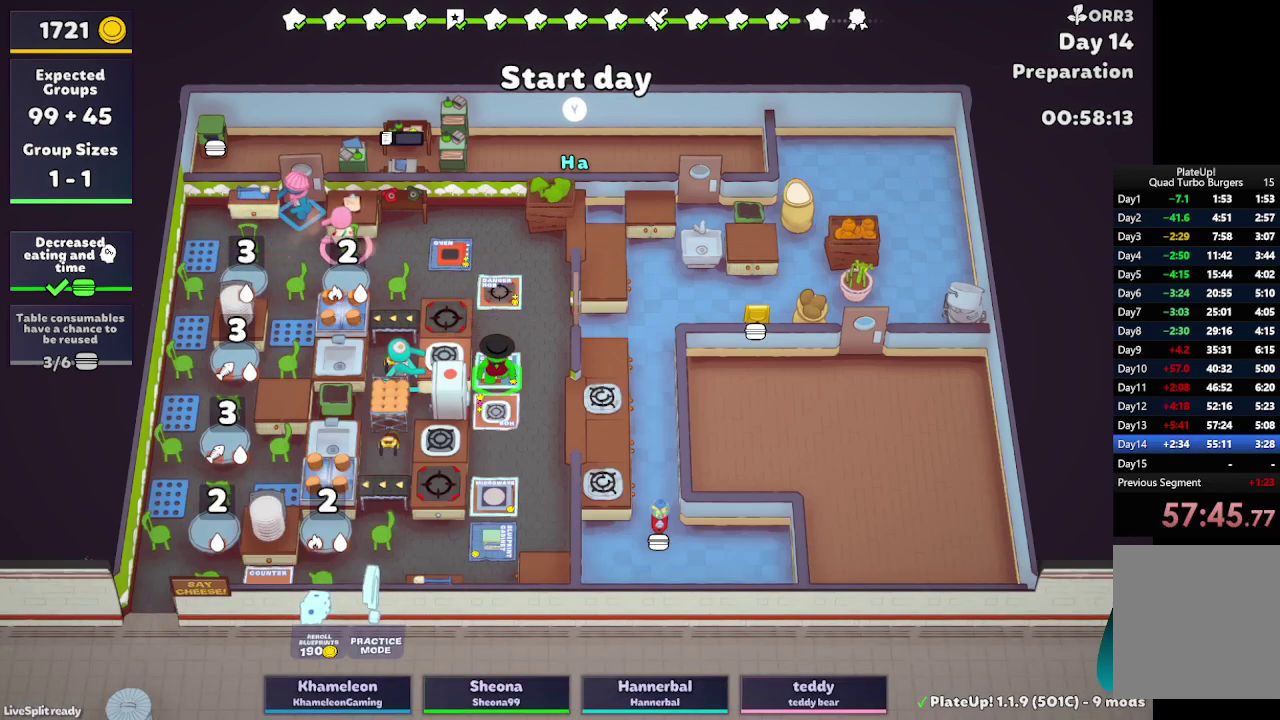
{"buttons": [], "left_stick": "left", "right_stick": "center", "events": []}
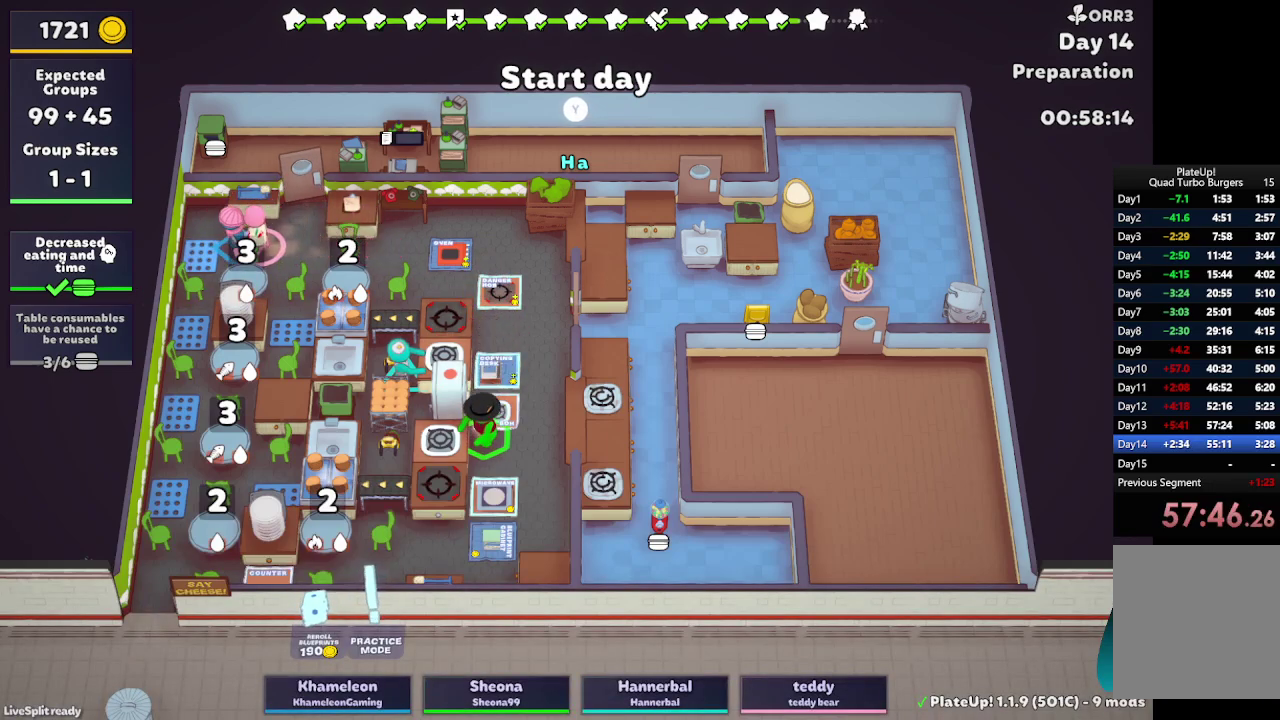
{"buttons": ["R1"], "left_stick": "up", "right_stick": "center", "events": [[150, "left_stick", "down-left"], [283, "left_stick", "up"], [450, "R1", "down"]]}
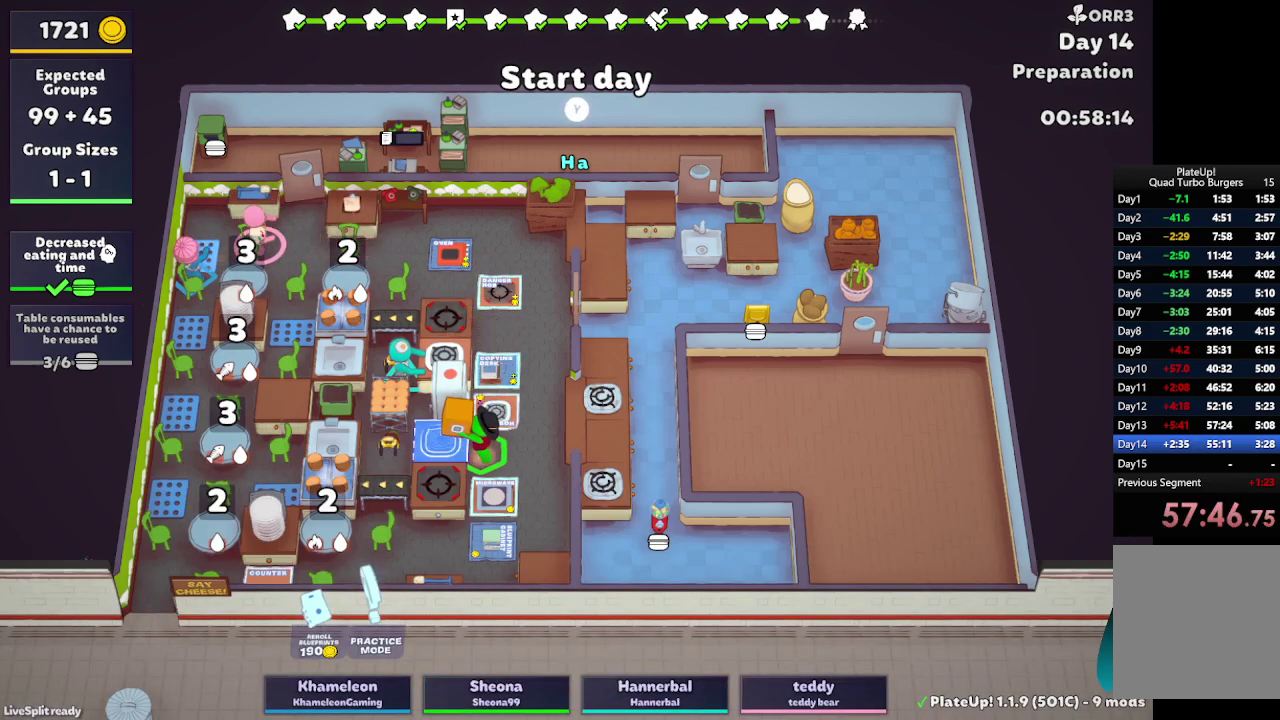
{"buttons": [], "left_stick": "down-left", "right_stick": "center", "events": [[67, "A", "down"], [217, "A", "up"], [300, "left_stick", "up-right"], [317, "R1", "up"], [383, "left_stick", "down-left"]]}
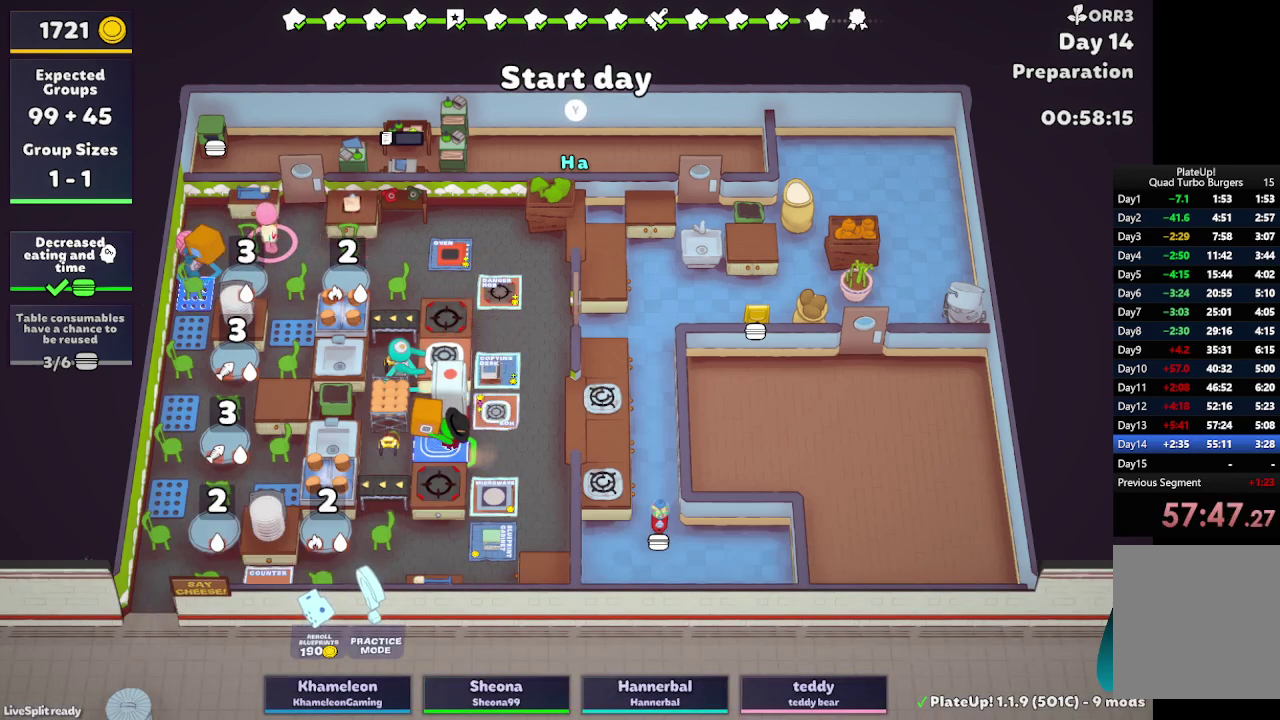
{"buttons": [], "left_stick": "down-left", "right_stick": "center", "events": []}
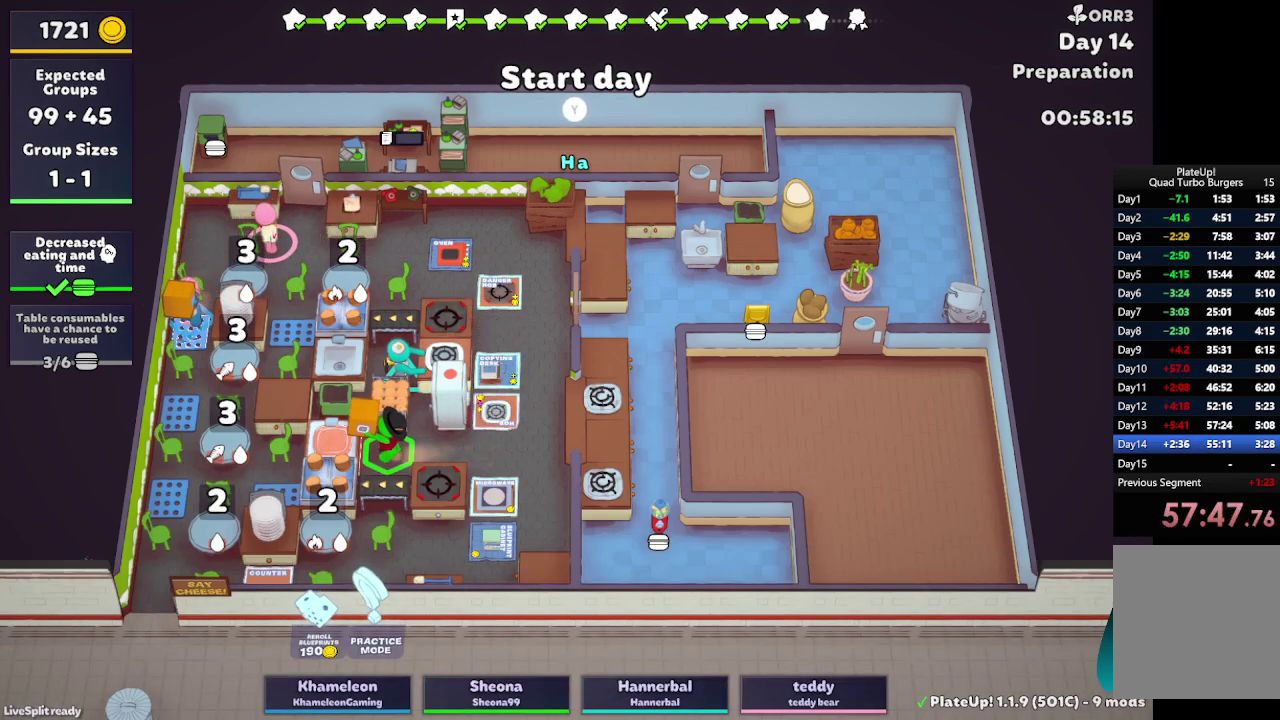
{"buttons": [], "left_stick": "down-left", "right_stick": "center", "events": []}
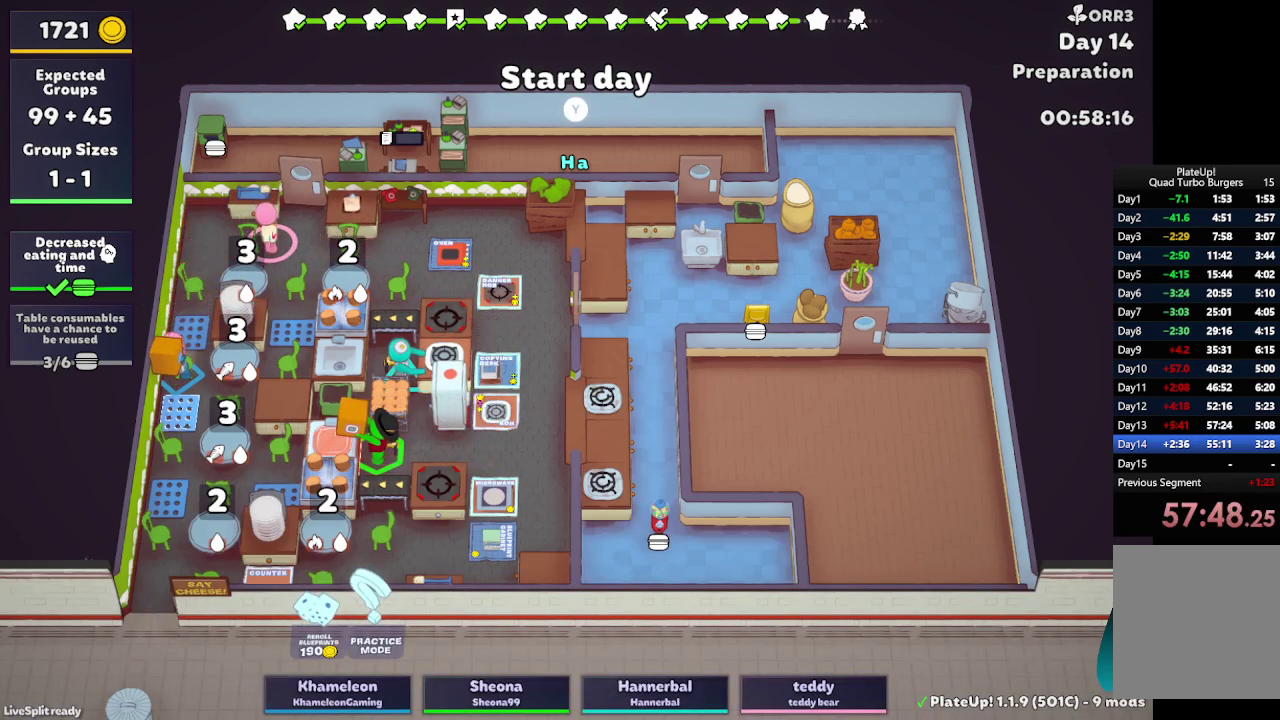
{"buttons": [], "left_stick": "down-left", "right_stick": "center", "events": []}
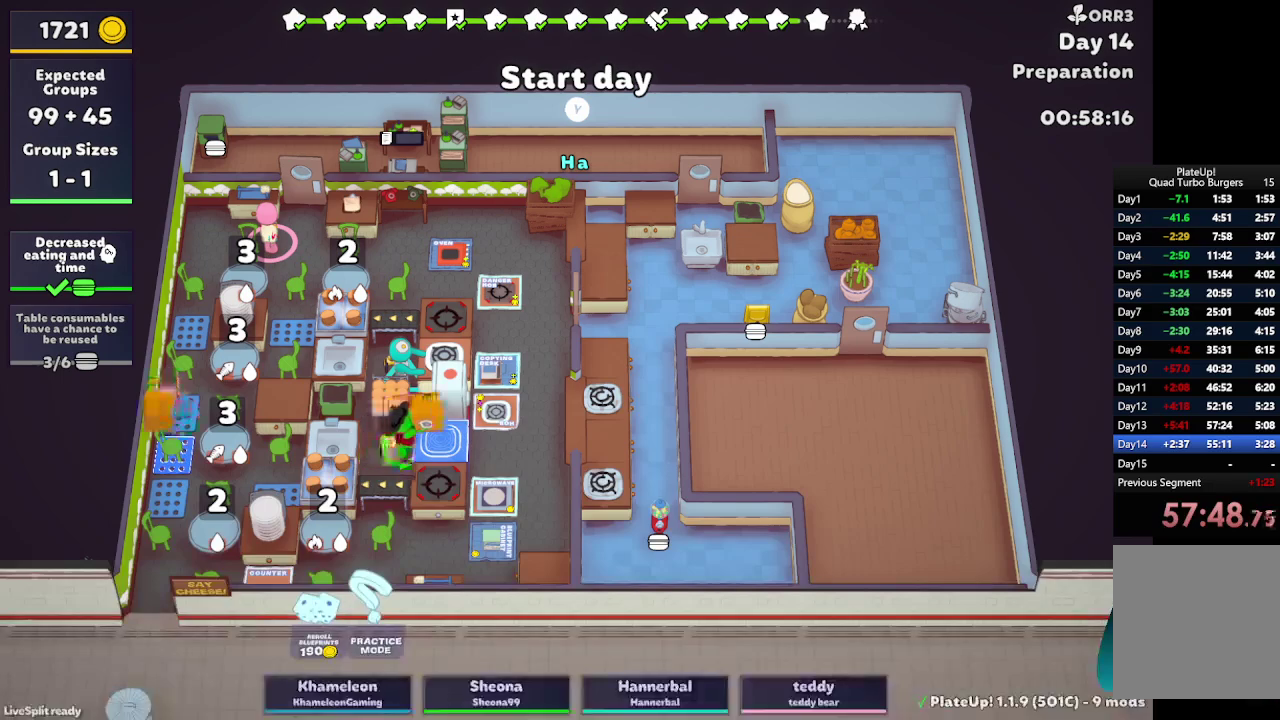
{"buttons": [], "left_stick": "down-left", "right_stick": "center", "events": []}
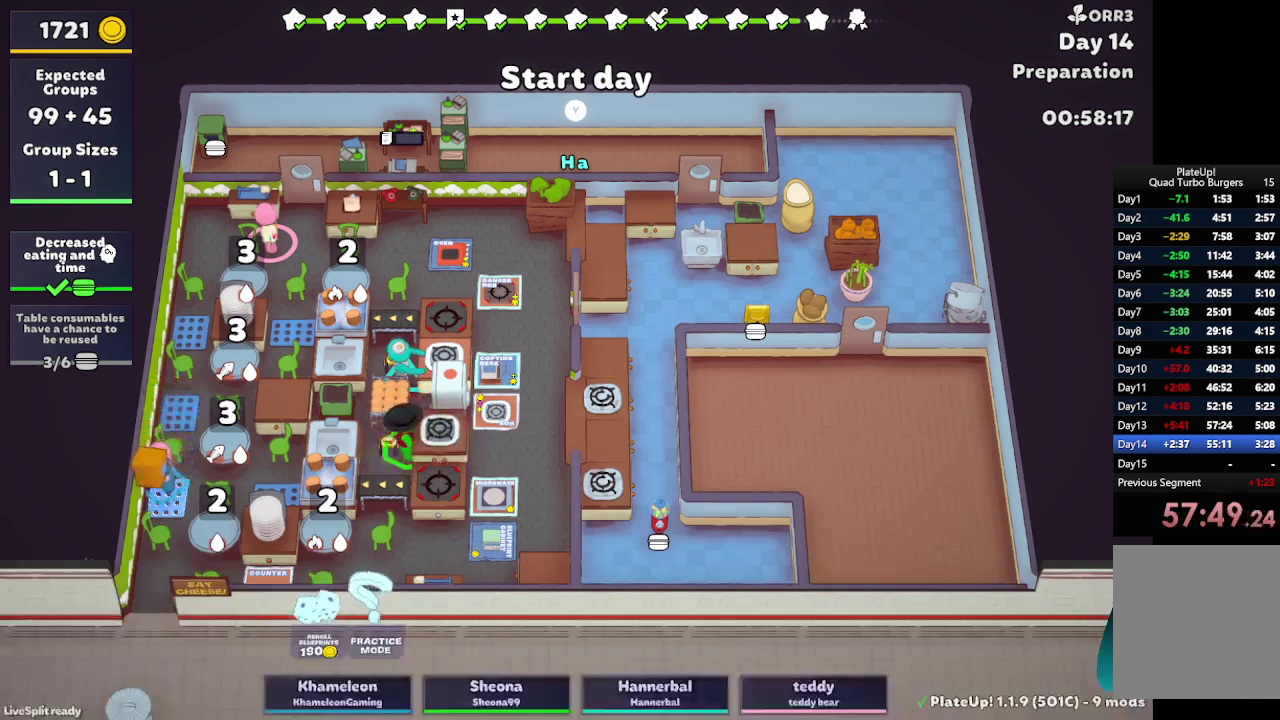
{"buttons": [], "left_stick": "down", "right_stick": "center", "events": [[450, "left_stick", "down"]]}
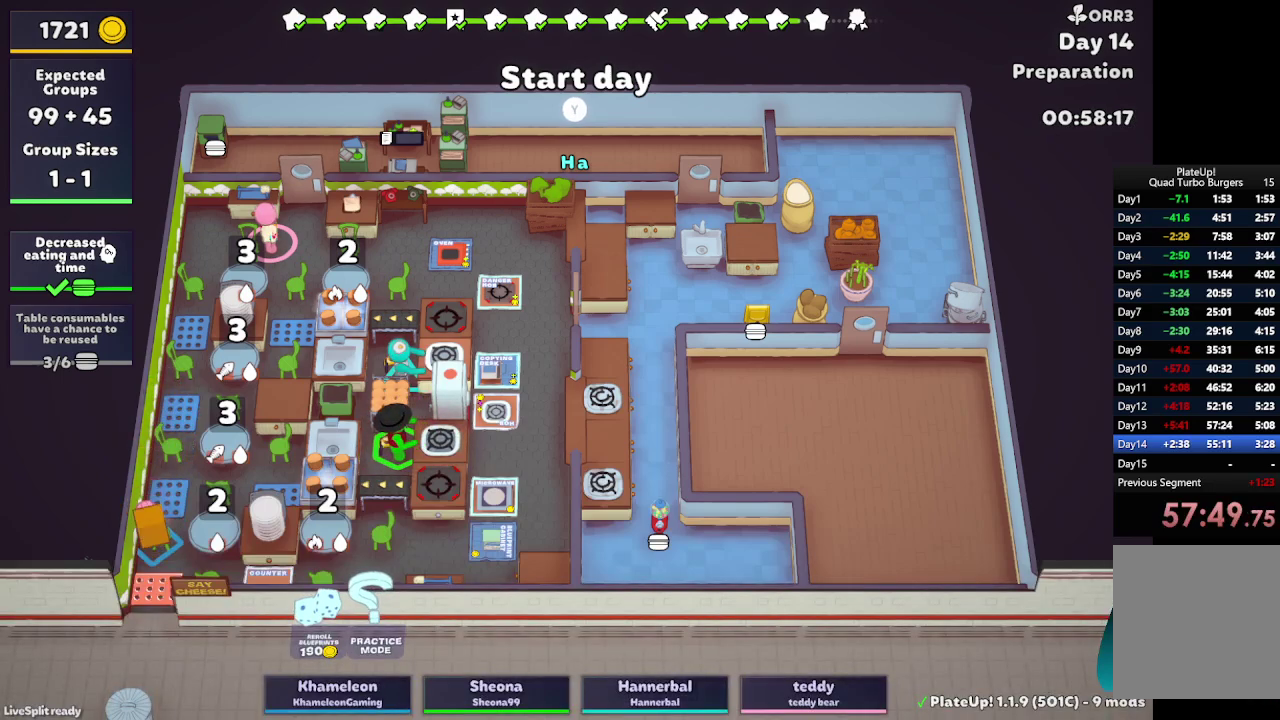
{"buttons": [], "left_stick": "right", "right_stick": "center", "events": [[133, "left_stick", "down-right"], [367, "left_stick", "right"]]}
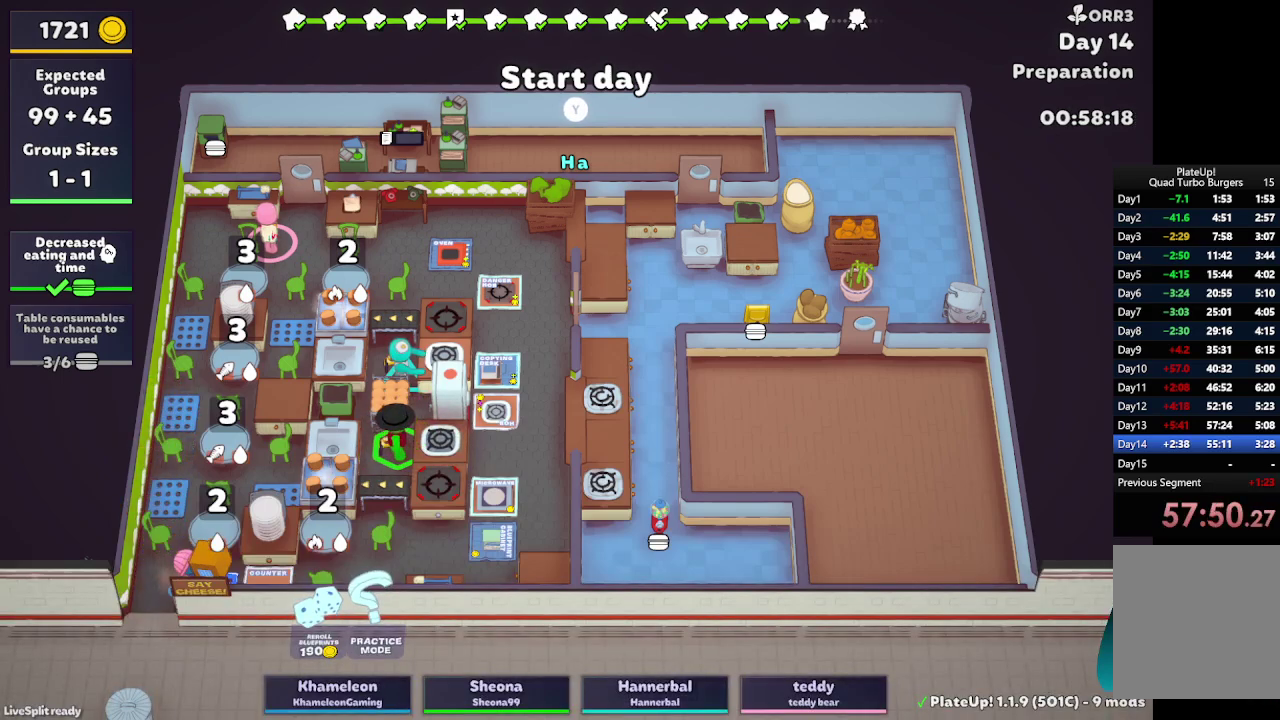
{"buttons": [], "left_stick": "up-left", "right_stick": "center", "events": [[233, "R1", "down"], [267, "A", "down"], [267, "left_stick", "up-right"], [383, "A", "up"], [383, "left_stick", "up-left"], [417, "R1", "up"]]}
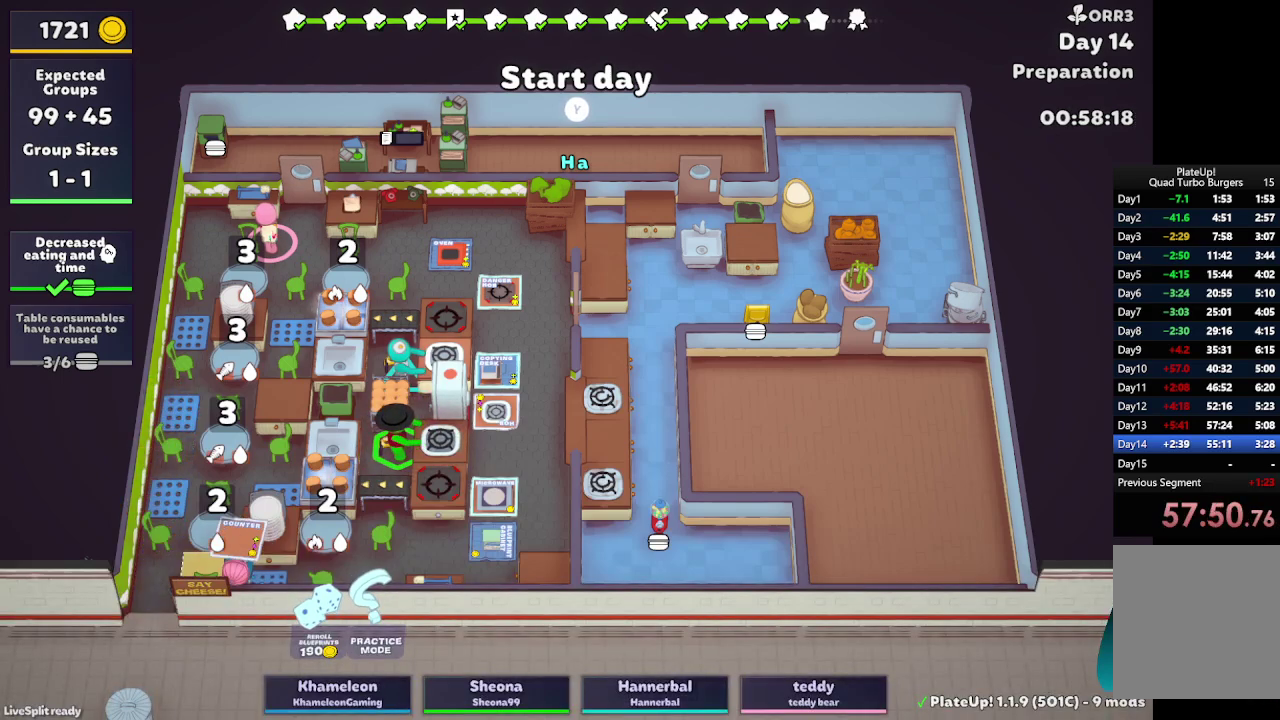
{"buttons": [], "left_stick": "left", "right_stick": "center", "events": [[67, "left_stick", "left"]]}
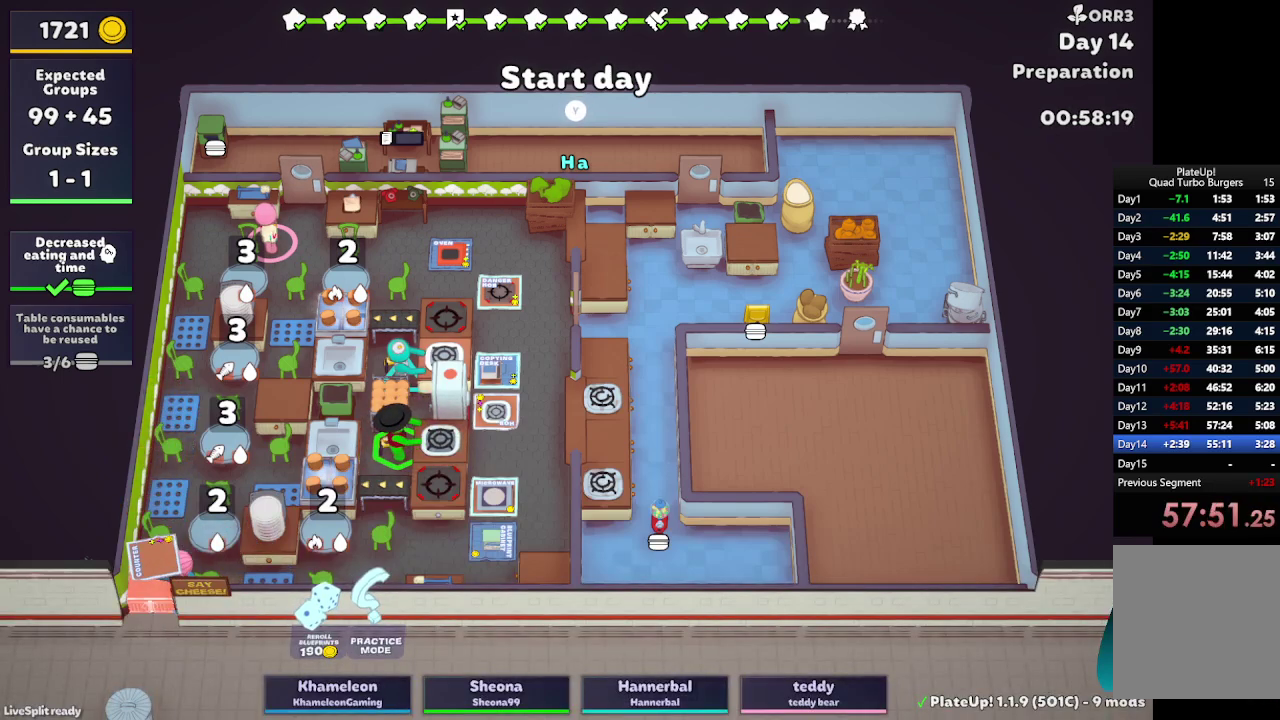
{"buttons": [], "left_stick": "right", "right_stick": "center", "events": [[17, "R1", "down"], [33, "left_stick", "up-left"], [233, "R1", "up"], [233, "left_stick", "up-right"], [400, "left_stick", "right"]]}
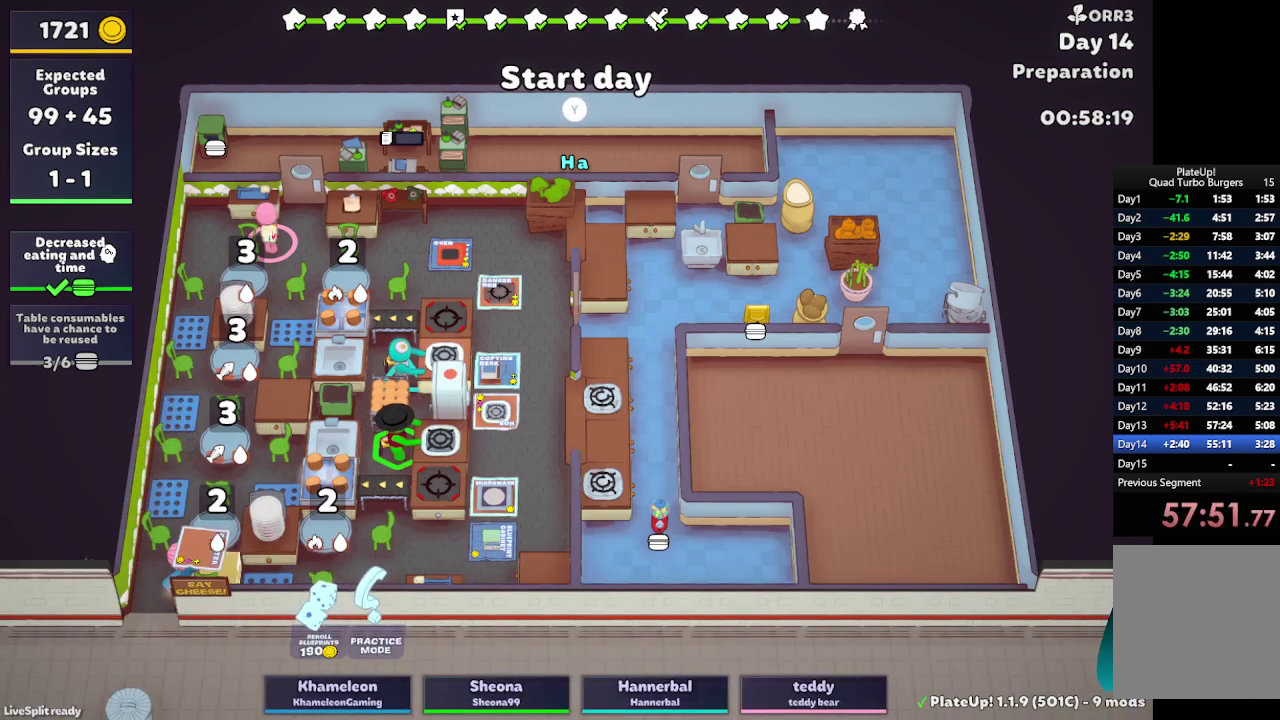
{"buttons": [], "left_stick": "down", "right_stick": "center", "events": [[250, "R1", "down"], [300, "A", "down"], [400, "A", "up"], [467, "left_stick", "down"], [483, "R1", "up"]]}
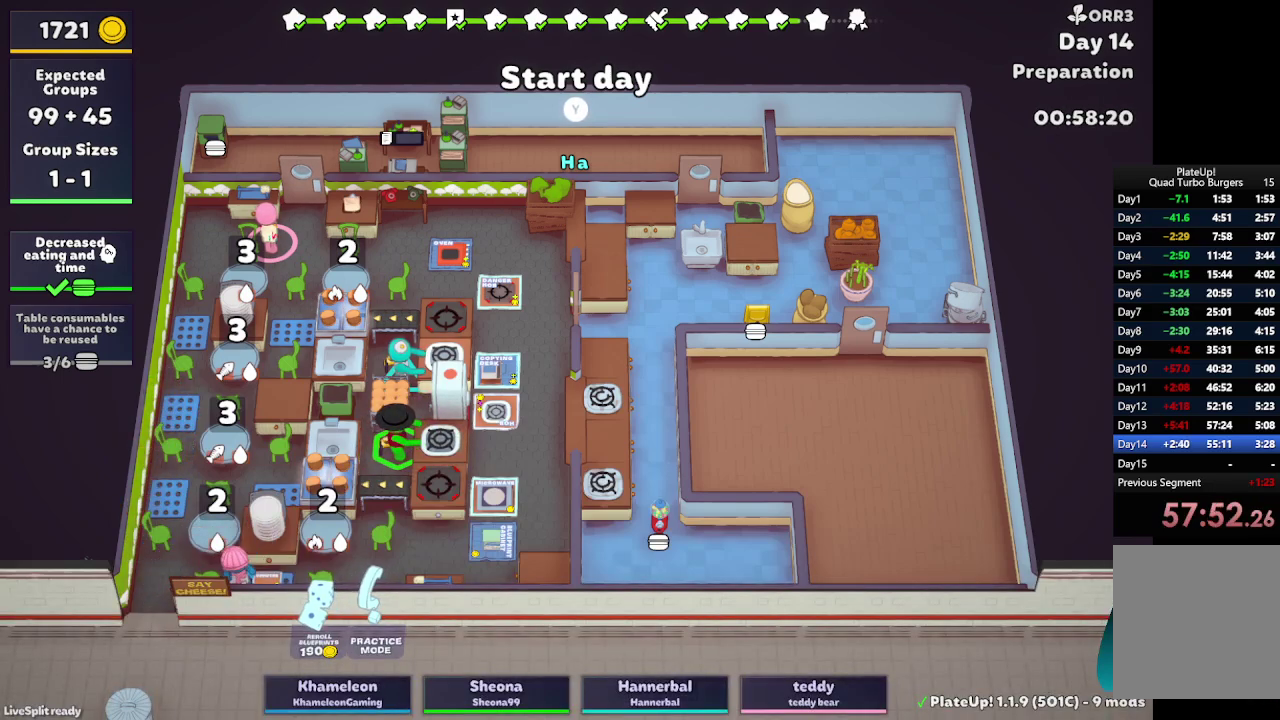
{"buttons": [], "left_stick": "up-right", "right_stick": "center", "events": [[83, "left_stick", "down-right"], [117, "Y", "down"], [167, "left_stick", "right"], [217, "Y", "up"], [333, "left_stick", "up-right"]]}
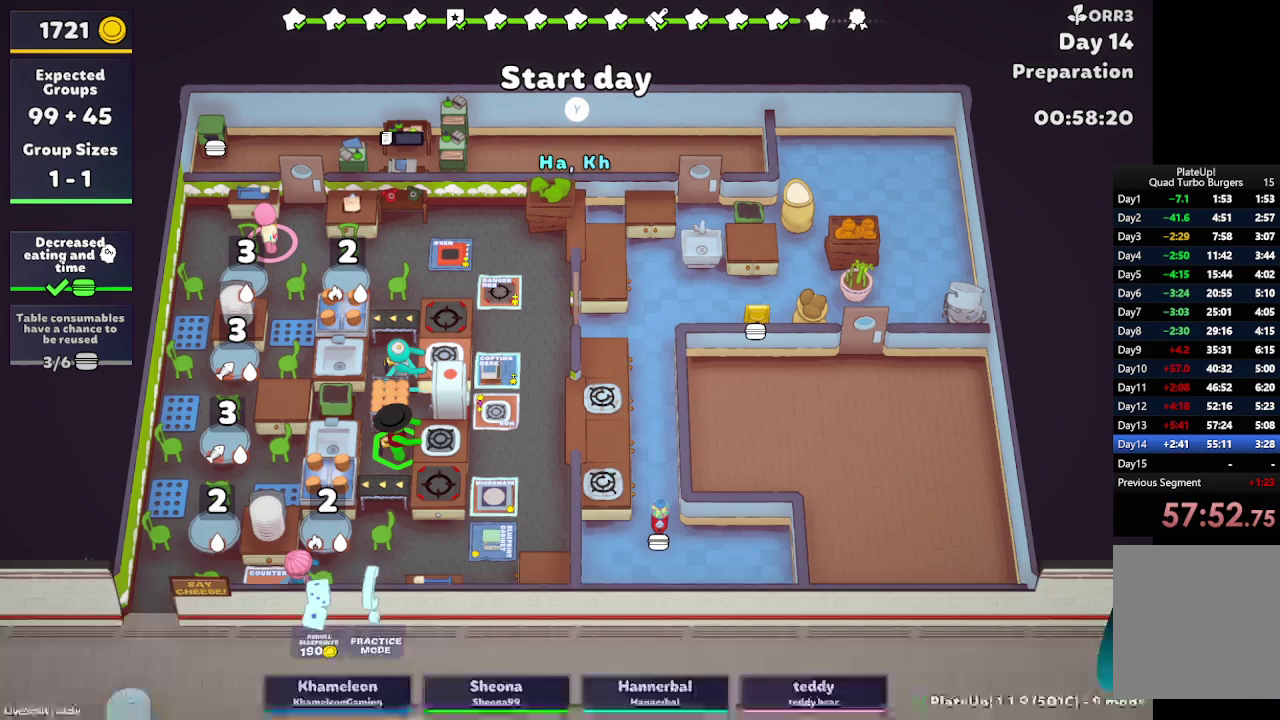
{"buttons": ["R1"], "left_stick": "right", "right_stick": "center", "events": [[150, "R1", "down"], [400, "left_stick", "right"]]}
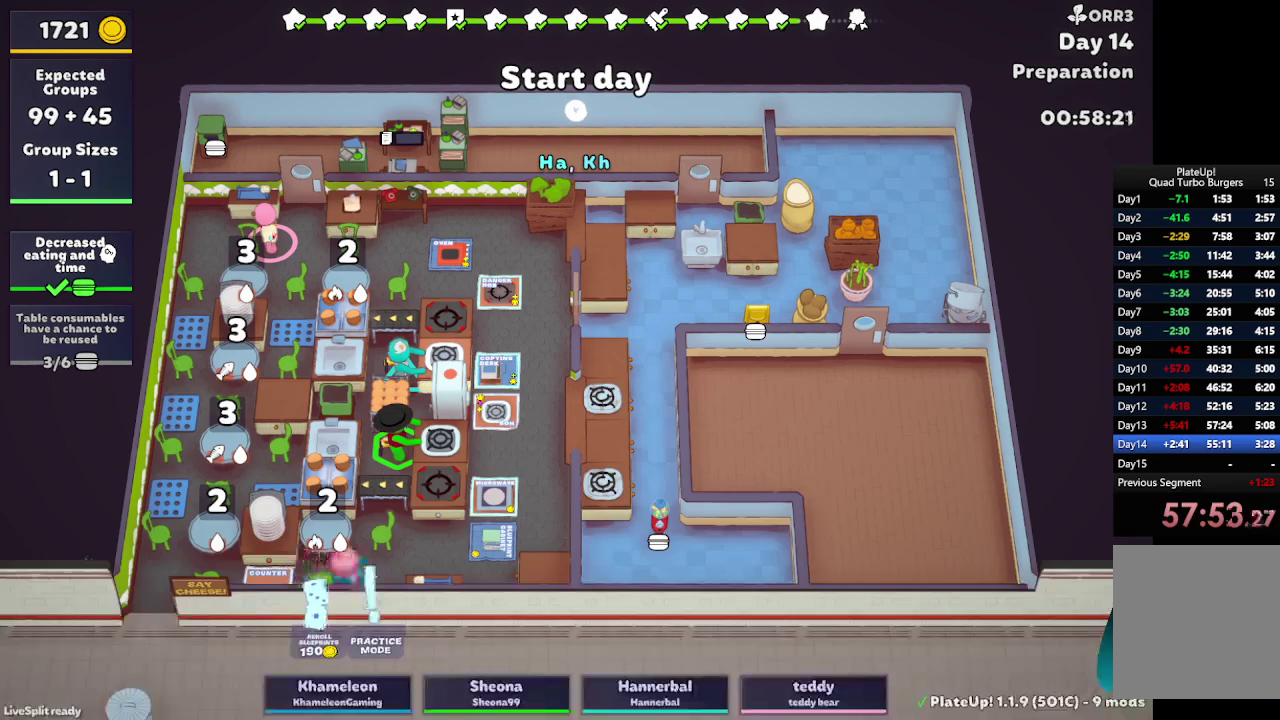
{"buttons": ["R1"], "left_stick": "right", "right_stick": "center", "events": []}
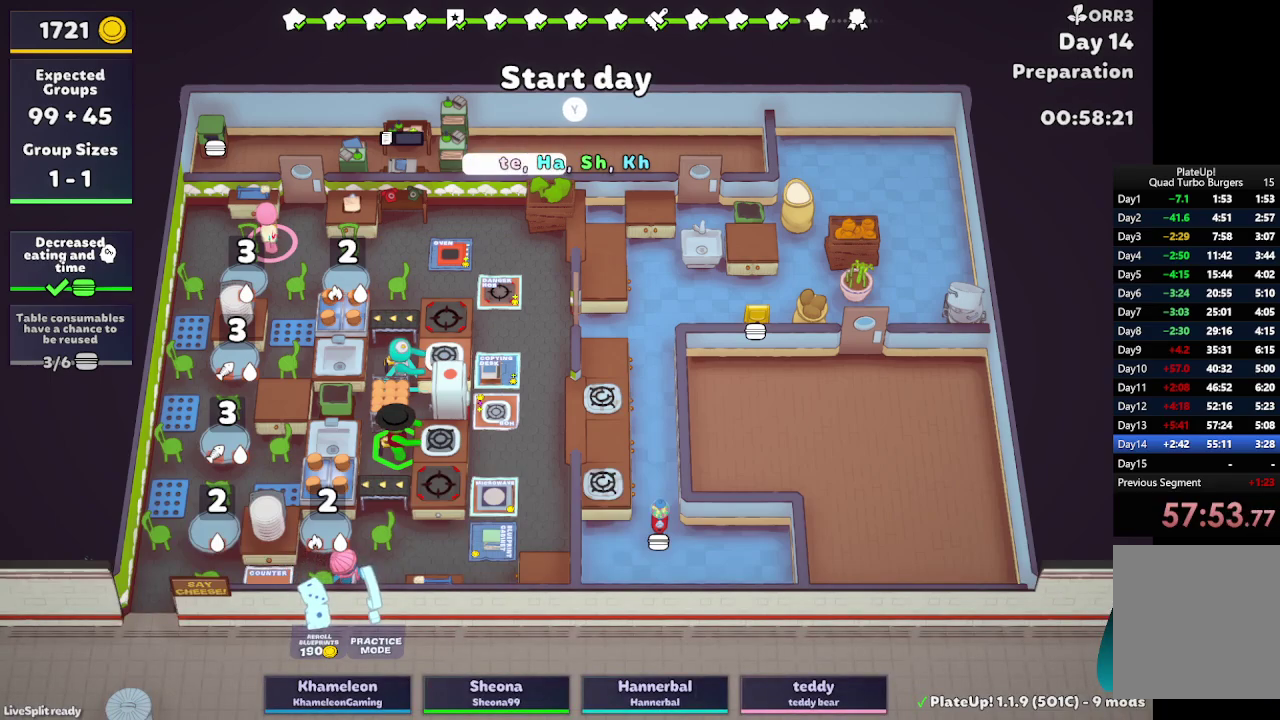
{"buttons": [], "left_stick": "right", "right_stick": "center", "events": [[400, "R1", "up"]]}
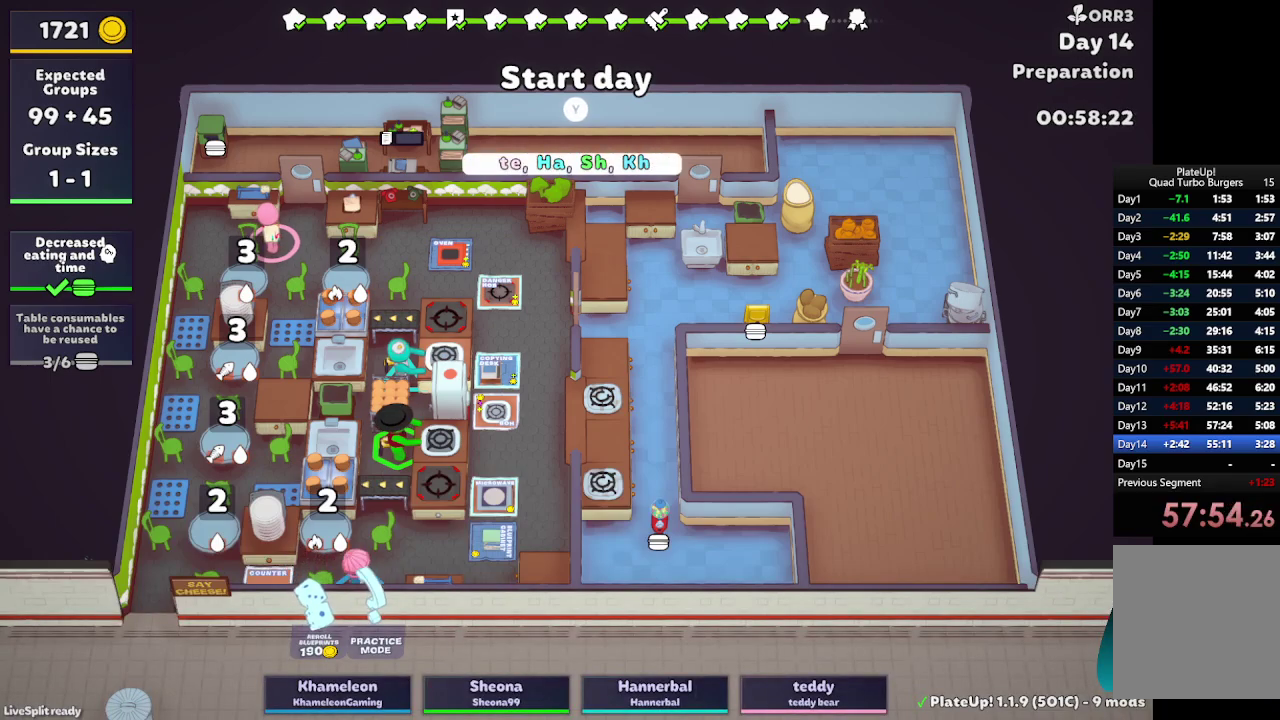
{"buttons": ["L2"], "left_stick": "center", "right_stick": "center"}
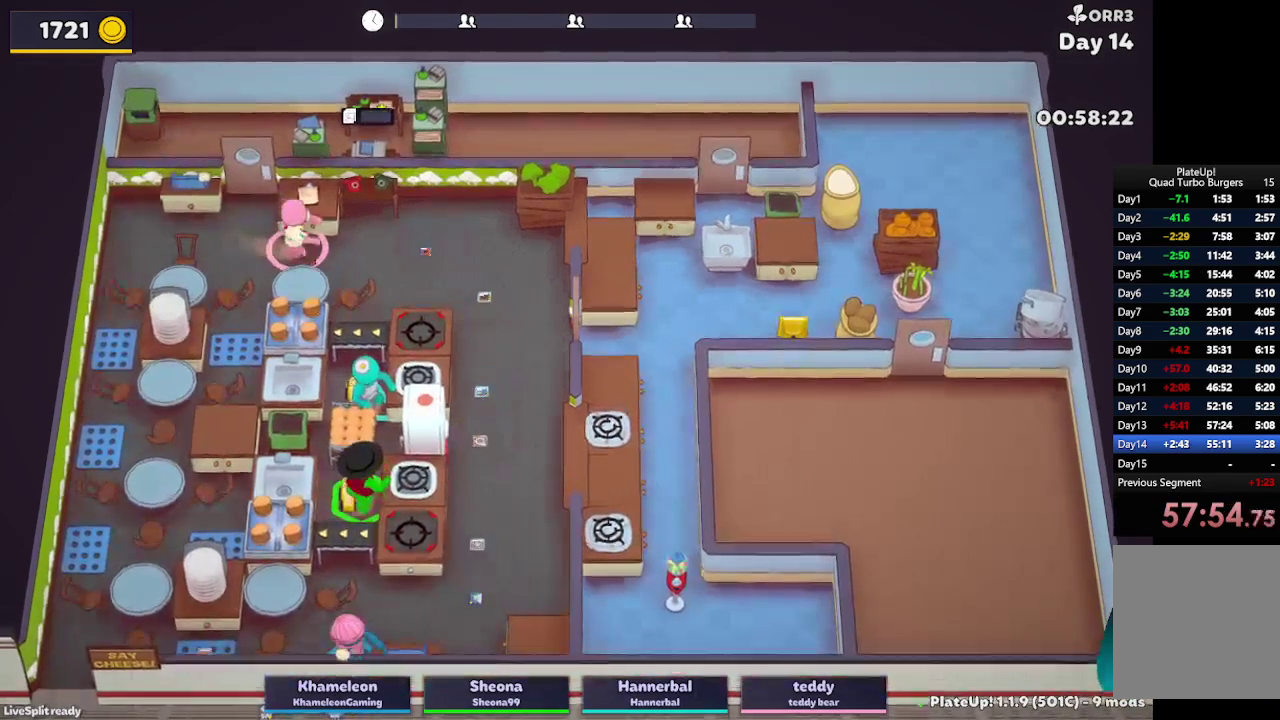
{"buttons": ["L2"], "left_stick": "left", "right_stick": "center"}
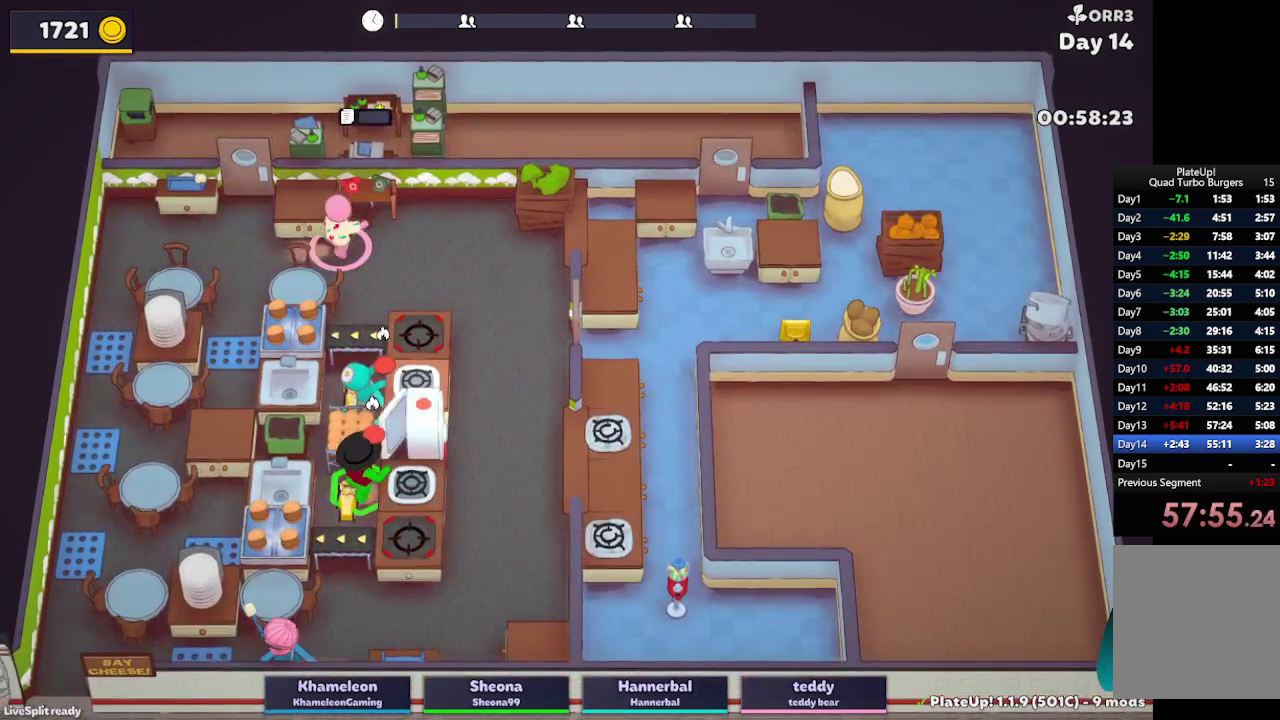
{"buttons": ["L2"], "left_stick": "up-left", "right_stick": "center", "events": [[83, "left_stick", "up-left"]]}
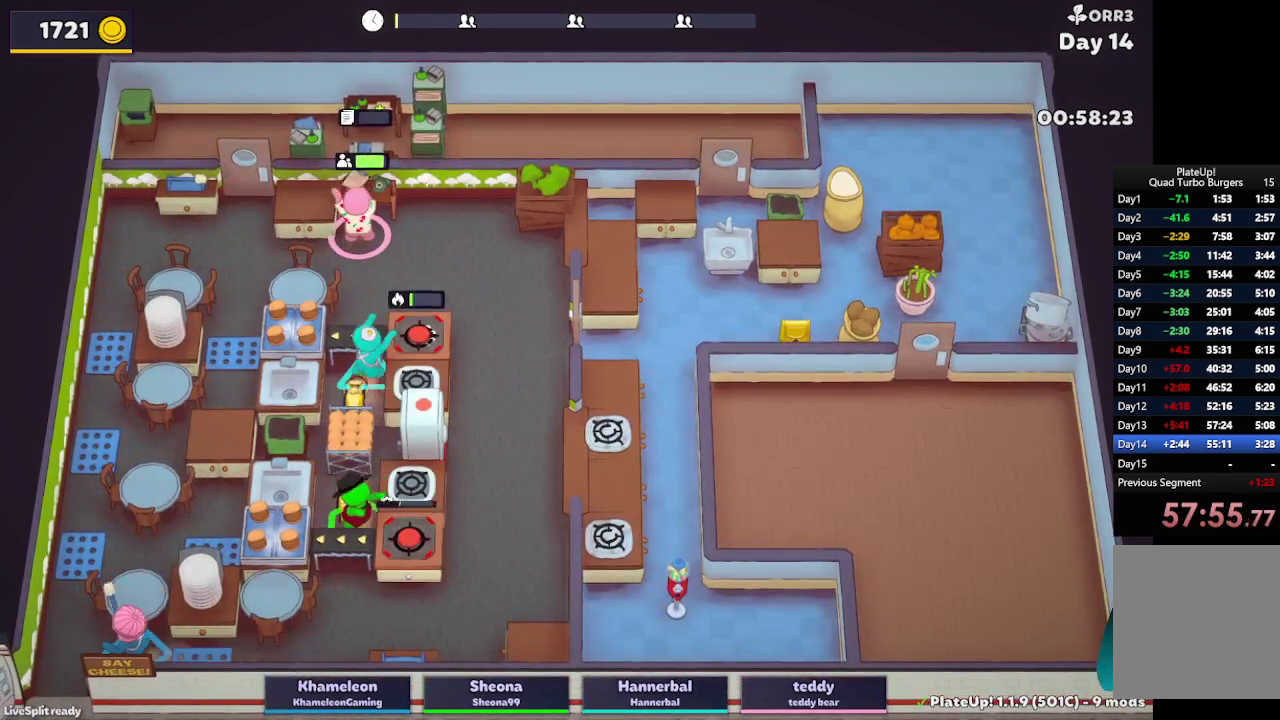
{"buttons": ["L2"], "left_stick": "up", "right_stick": "center", "events": [[467, "left_stick", "up"]]}
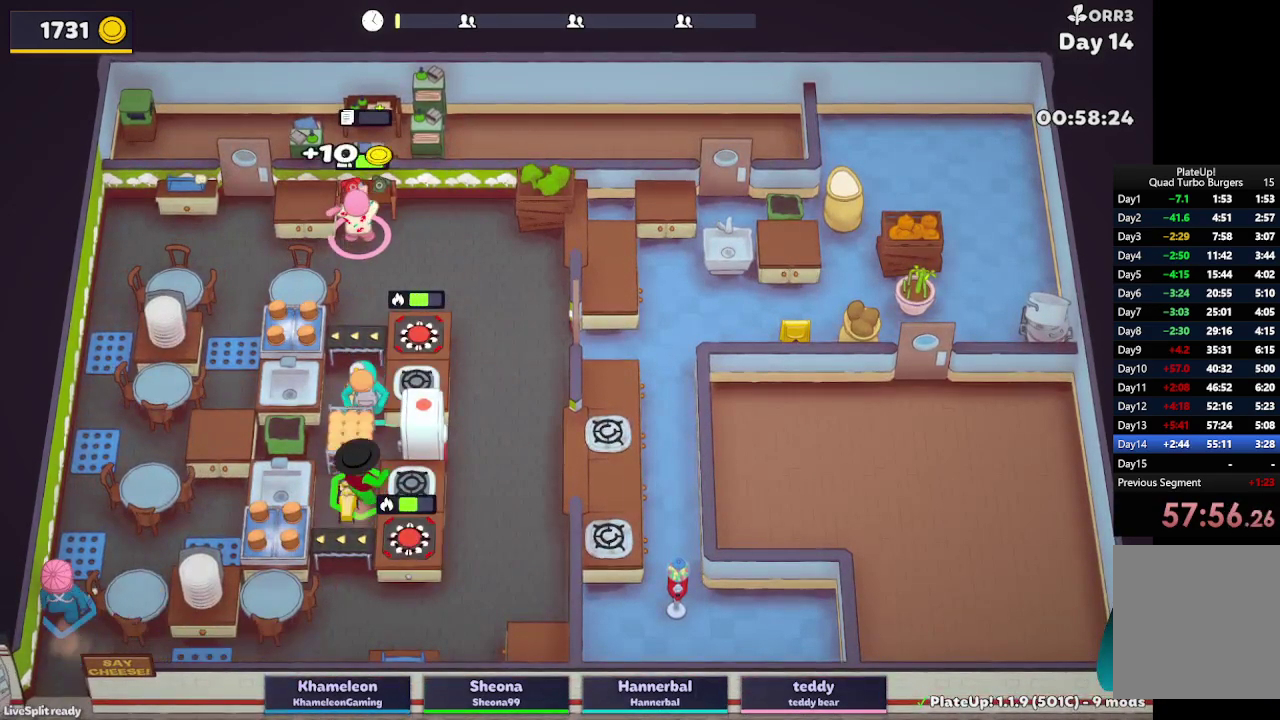
{"buttons": ["L2"], "left_stick": "right", "right_stick": "center", "events": [[233, "left_stick", "up-right"], [483, "left_stick", "right"]]}
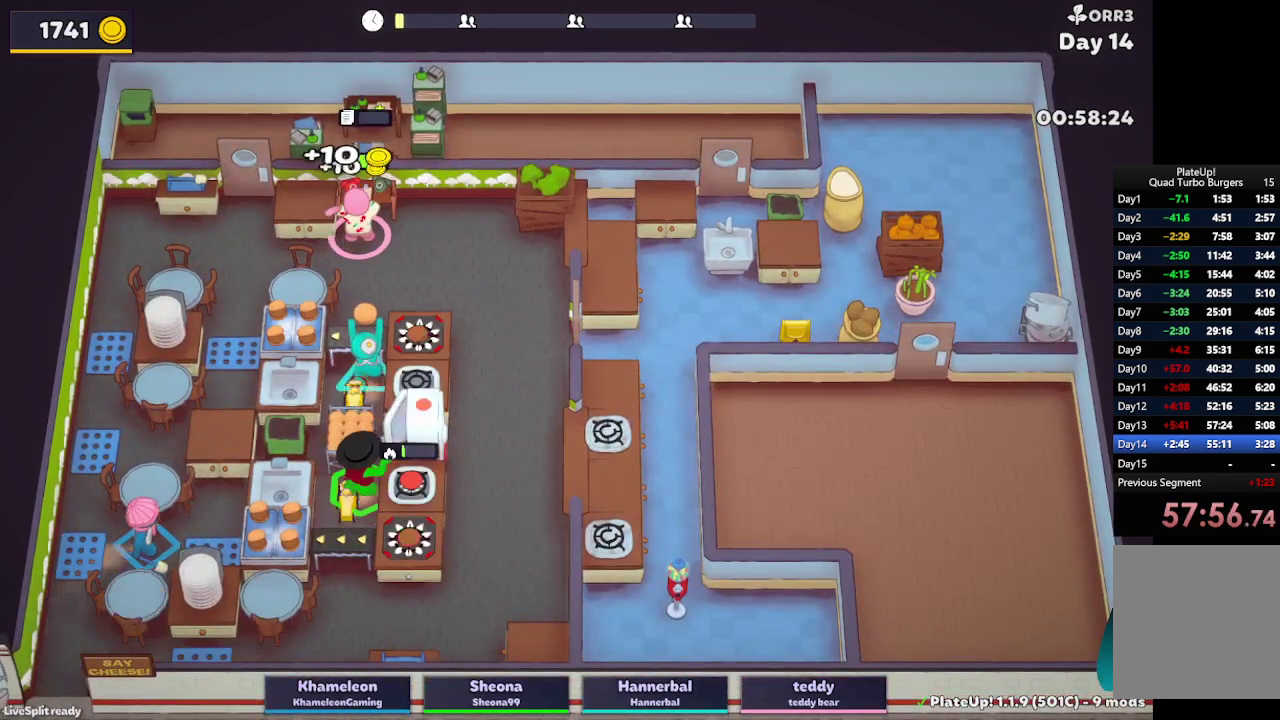
{"buttons": ["L2"], "left_stick": "down-right", "right_stick": "center", "events": [[333, "A", "down"], [450, "A", "up"], [467, "left_stick", "down-right"]]}
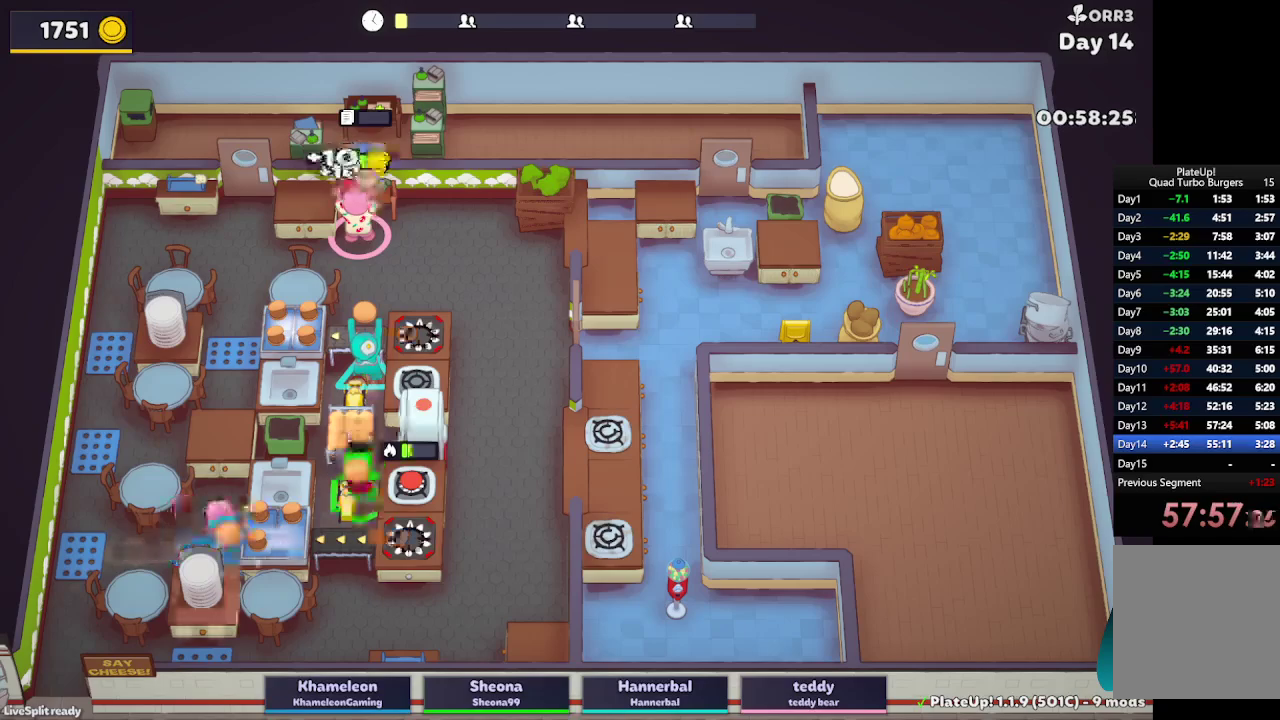
{"buttons": ["A", "L2"], "left_stick": "up-left", "right_stick": "center", "events": [[50, "left_stick", "down"], [100, "A", "down"], [100, "left_stick", "down-left"], [200, "A", "up"], [233, "left_stick", "up-left"], [500, "A", "down"]]}